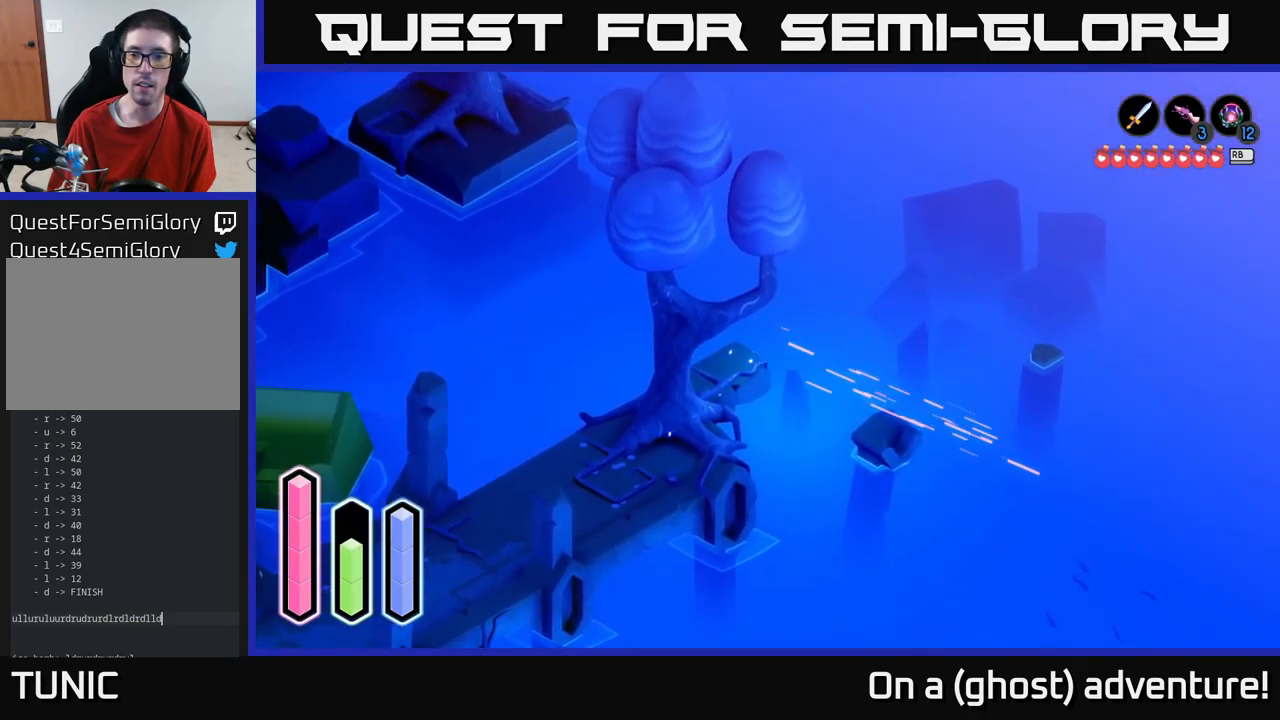
Gameplay with a controller (Xbox layout); each line is a JSON object with the inputs held at the frame after it. "events" lists button and stick changes between this image and that frame as [ms after this image, input, new state], when the widget could be followed in between.
{"buttons": ["A"], "left_stick": "down-right", "right_stick": "center", "events": [[134, "A", "up"], [450, "A", "down"]]}
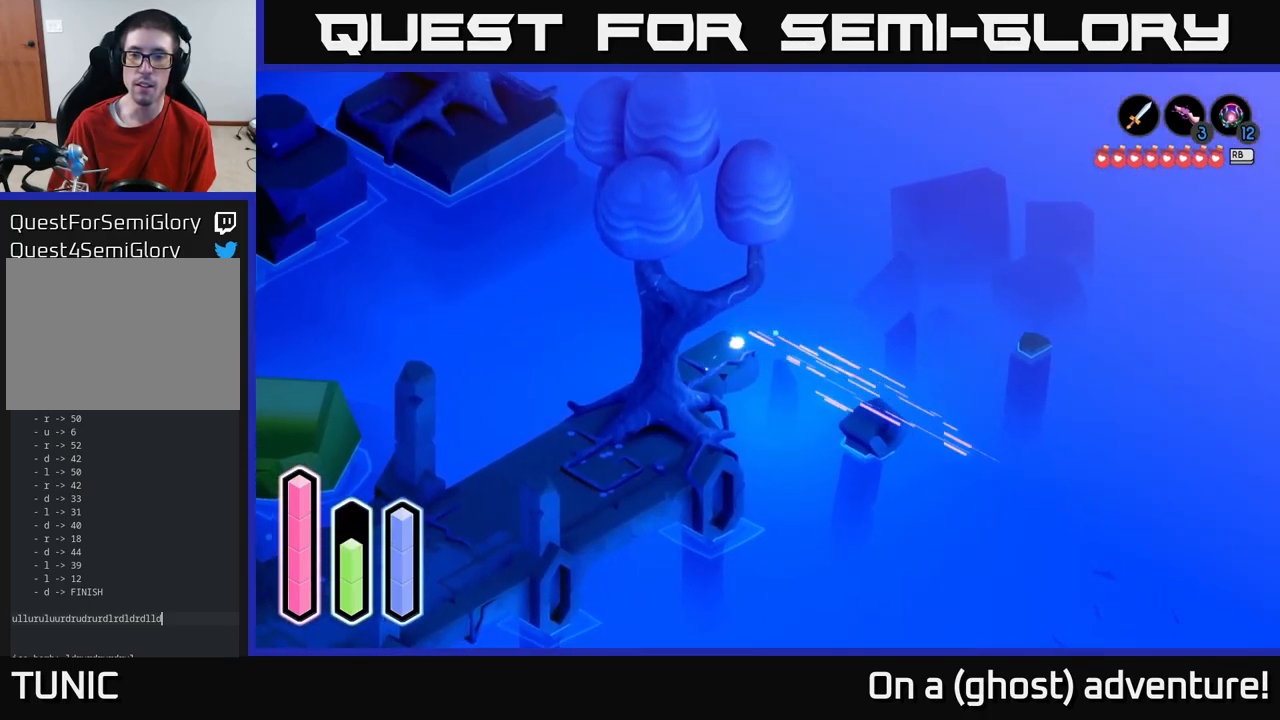
{"buttons": [], "left_stick": "down-right", "right_stick": "center", "events": [[217, "A", "up"], [250, "A", "down"], [417, "A", "up"]]}
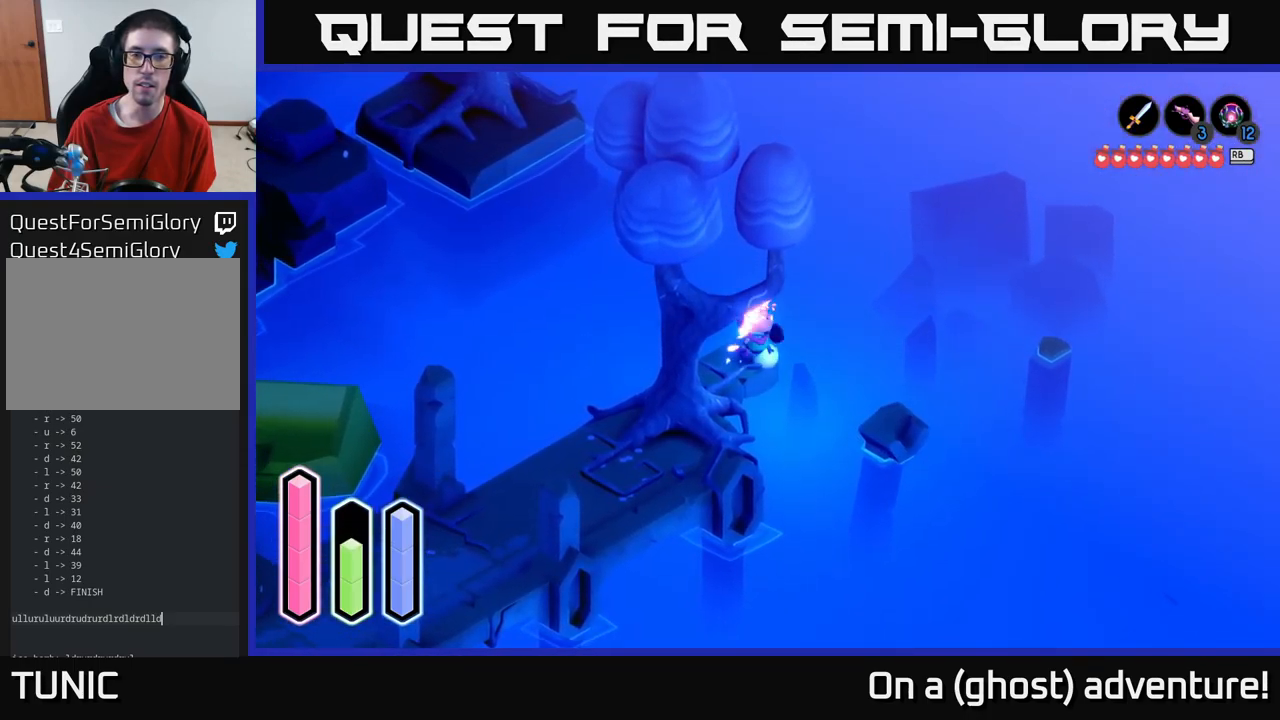
{"buttons": ["A"], "left_stick": "down-left", "right_stick": "center", "events": [[34, "left_stick", "down-left"], [67, "A", "down"]]}
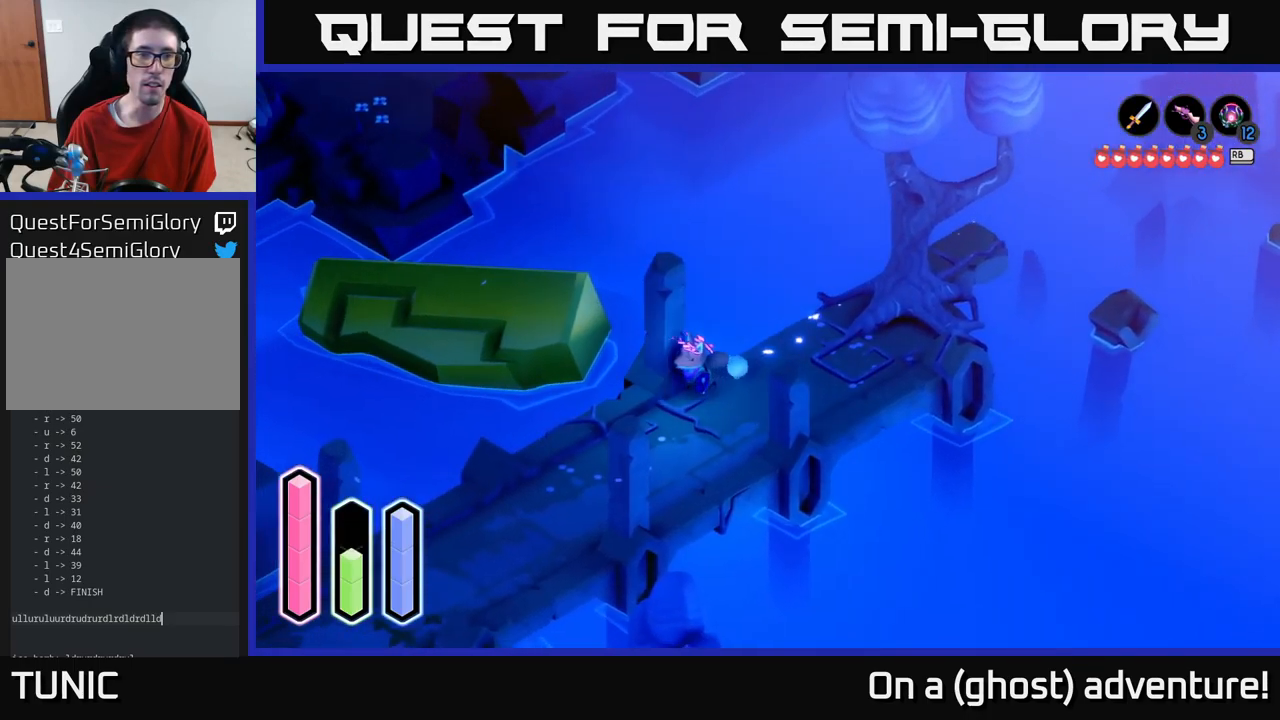
{"buttons": ["A"], "left_stick": "up-left", "right_stick": "center", "events": [[216, "A", "up"], [250, "left_stick", "up-left"], [283, "A", "down"]]}
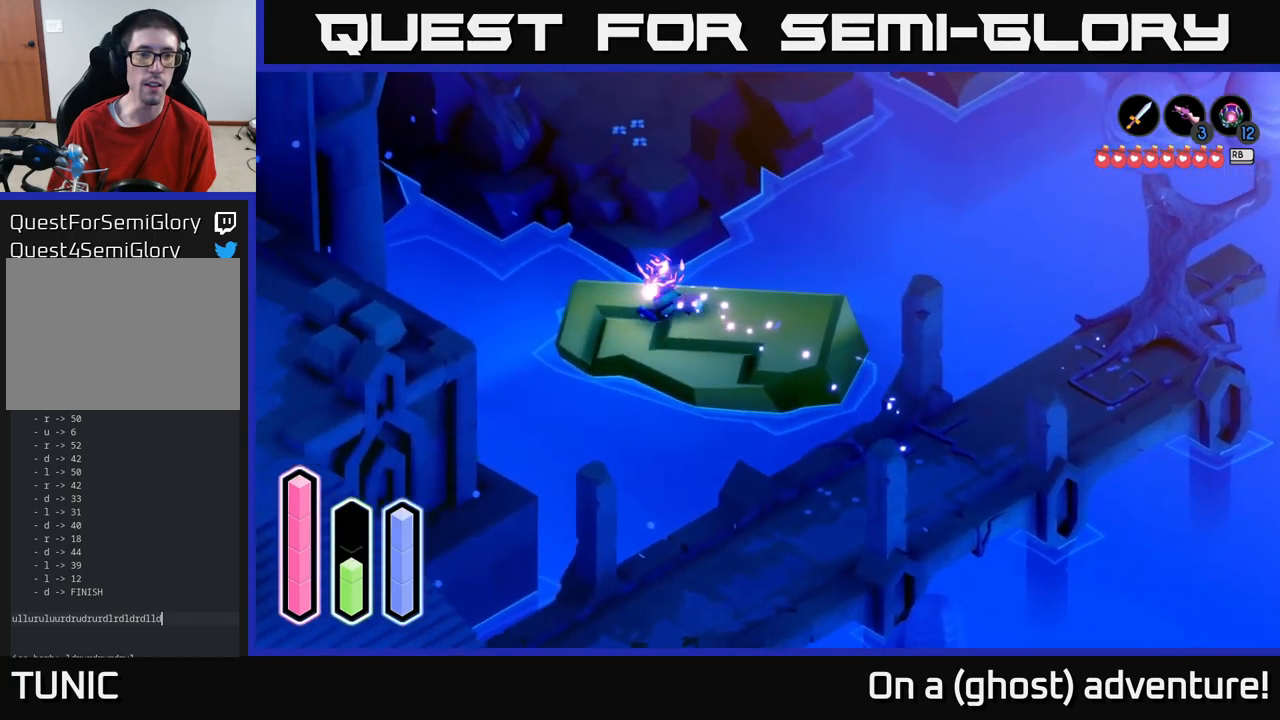
{"buttons": ["A"], "left_stick": "up", "right_stick": "center", "events": [[183, "left_stick", "up"], [200, "A", "up"], [250, "A", "down"]]}
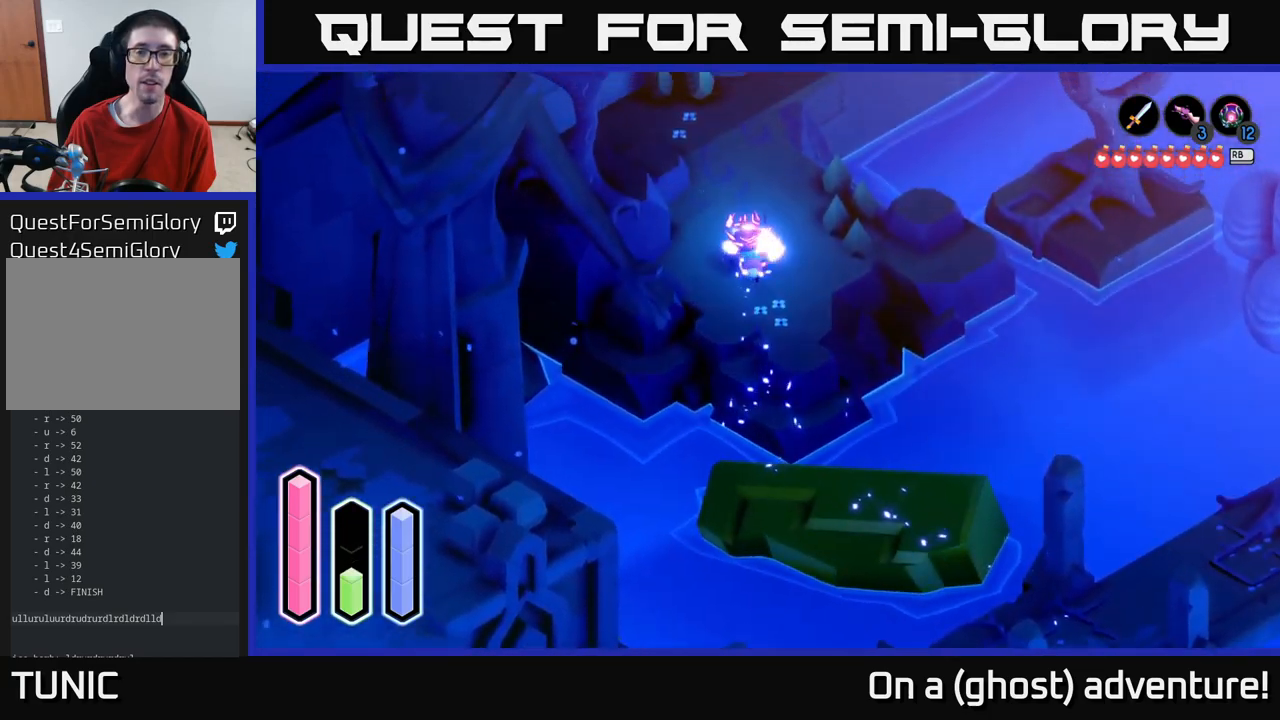
{"buttons": ["A"], "left_stick": "up", "right_stick": "center", "events": [[266, "left_stick", "up-right"], [433, "left_stick", "up"]]}
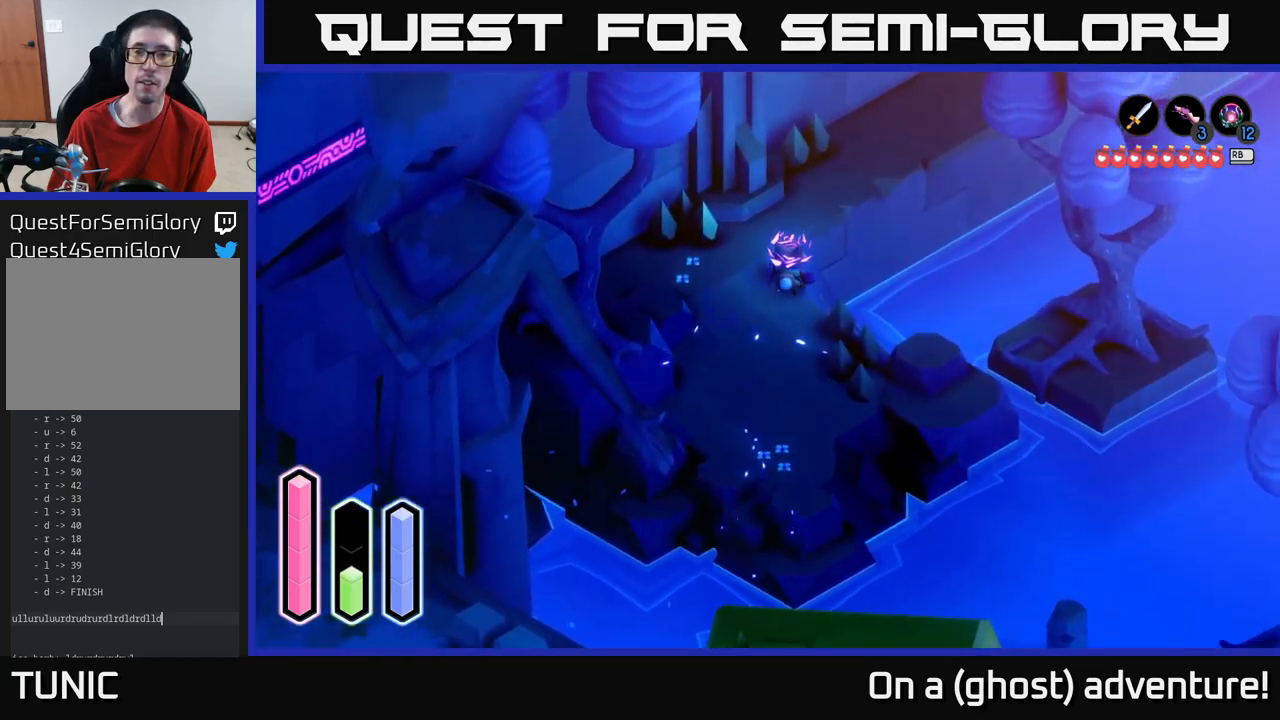
{"buttons": ["A"], "left_stick": "up-right", "right_stick": "center", "events": [[50, "A", "up"], [66, "left_stick", "up-right"], [116, "A", "down"]]}
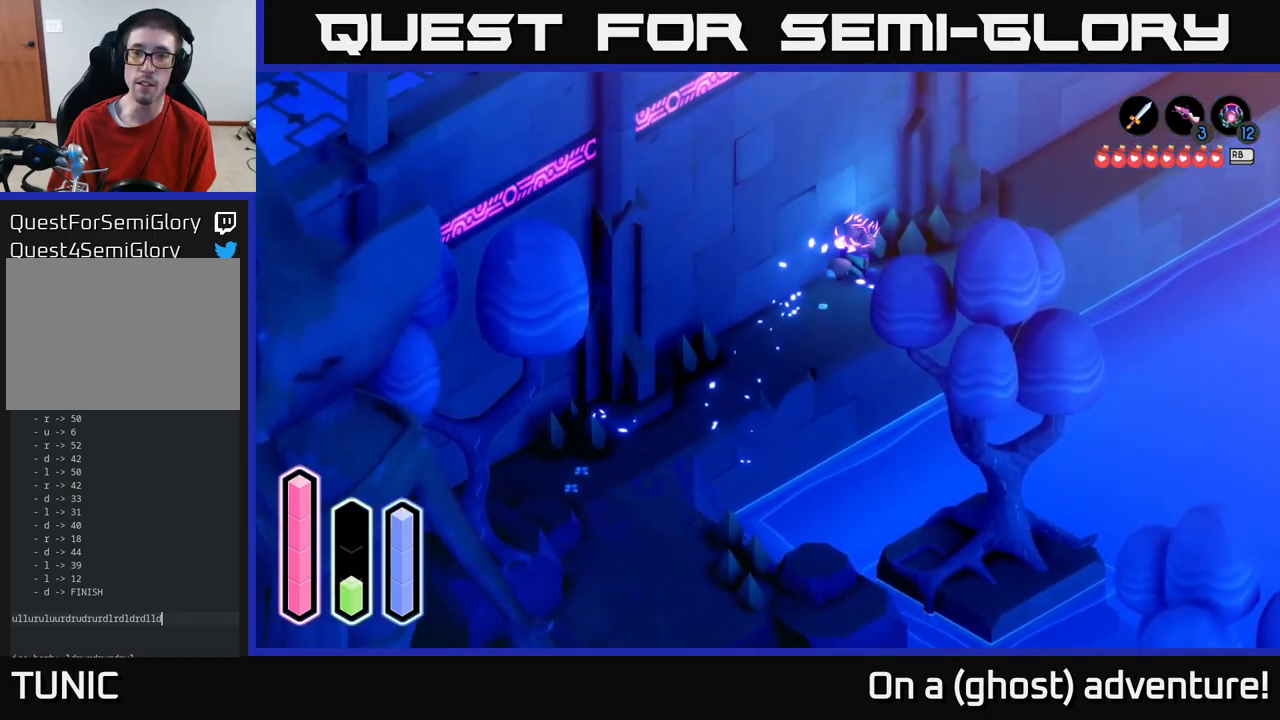
{"buttons": ["A"], "left_stick": "up-right", "right_stick": "center", "events": []}
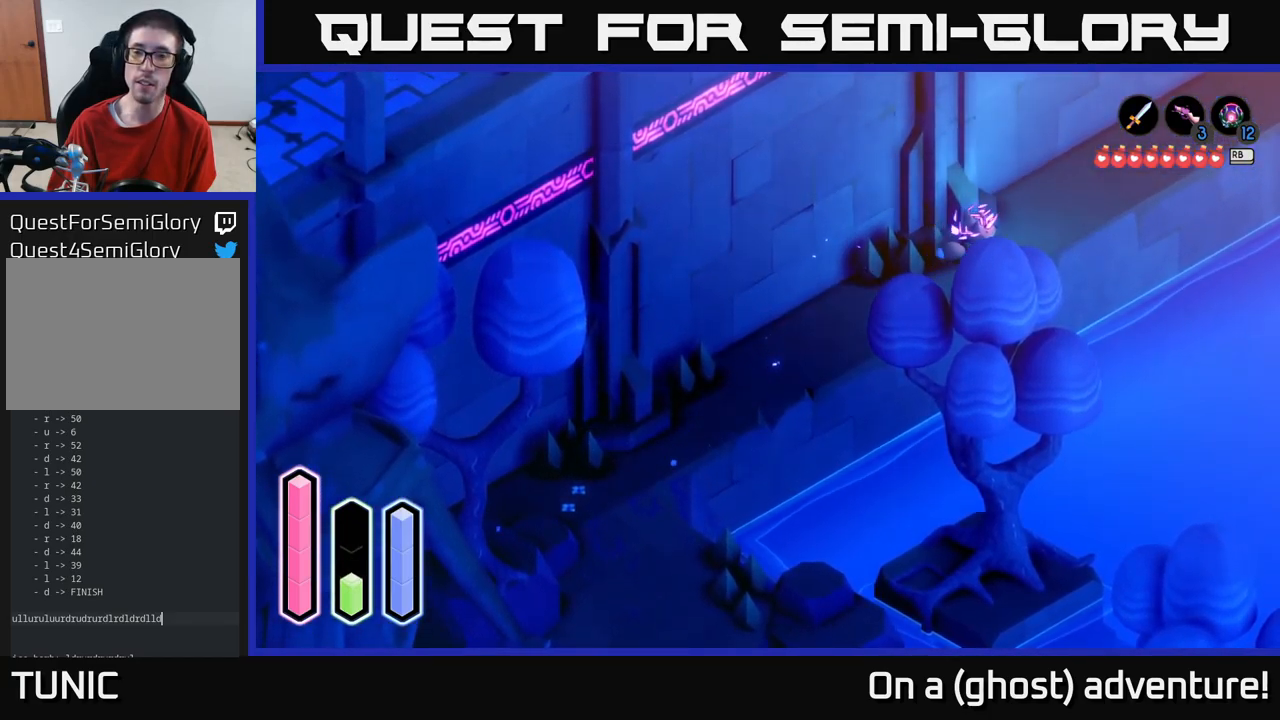
{"buttons": ["A"], "left_stick": "up-right", "right_stick": "center", "events": []}
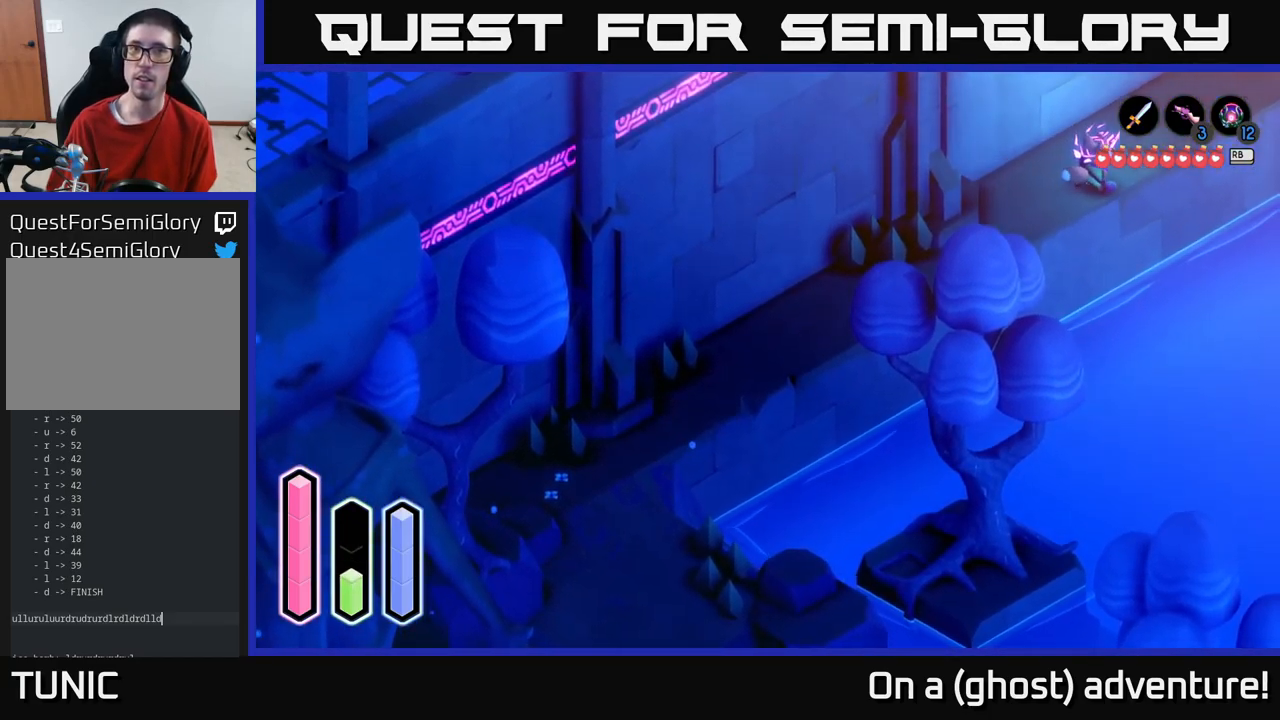
{"buttons": ["A"], "left_stick": "up-right", "right_stick": "center", "events": []}
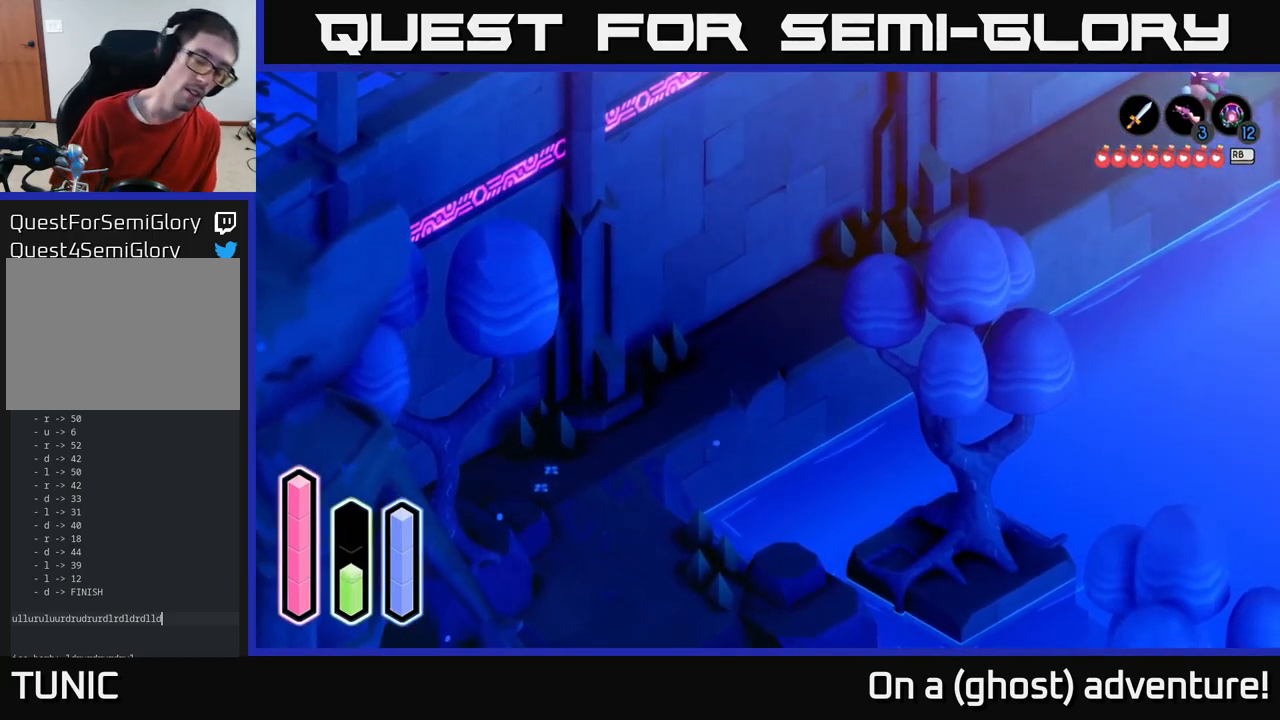
{"buttons": ["A"], "left_stick": "up-right", "right_stick": "center", "events": []}
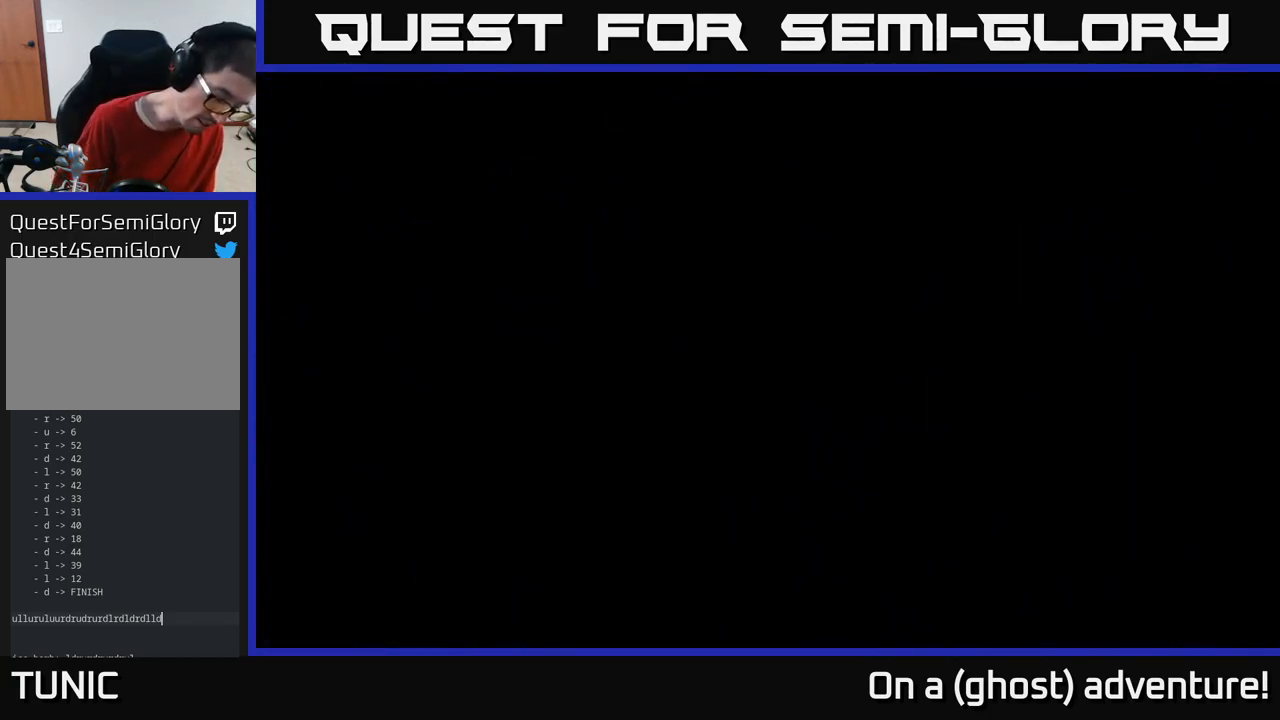
{"buttons": ["A"], "left_stick": "up-right", "right_stick": "center", "events": []}
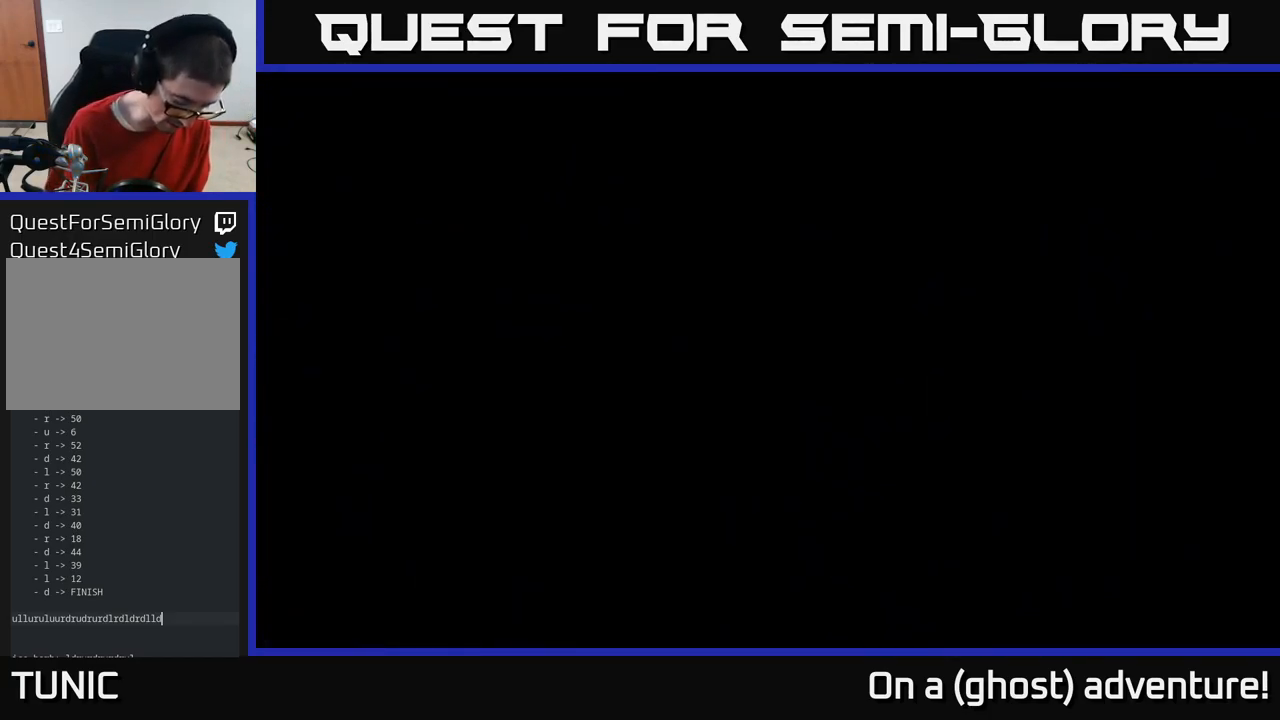
{"buttons": ["A"], "left_stick": "up-right", "right_stick": "center", "events": []}
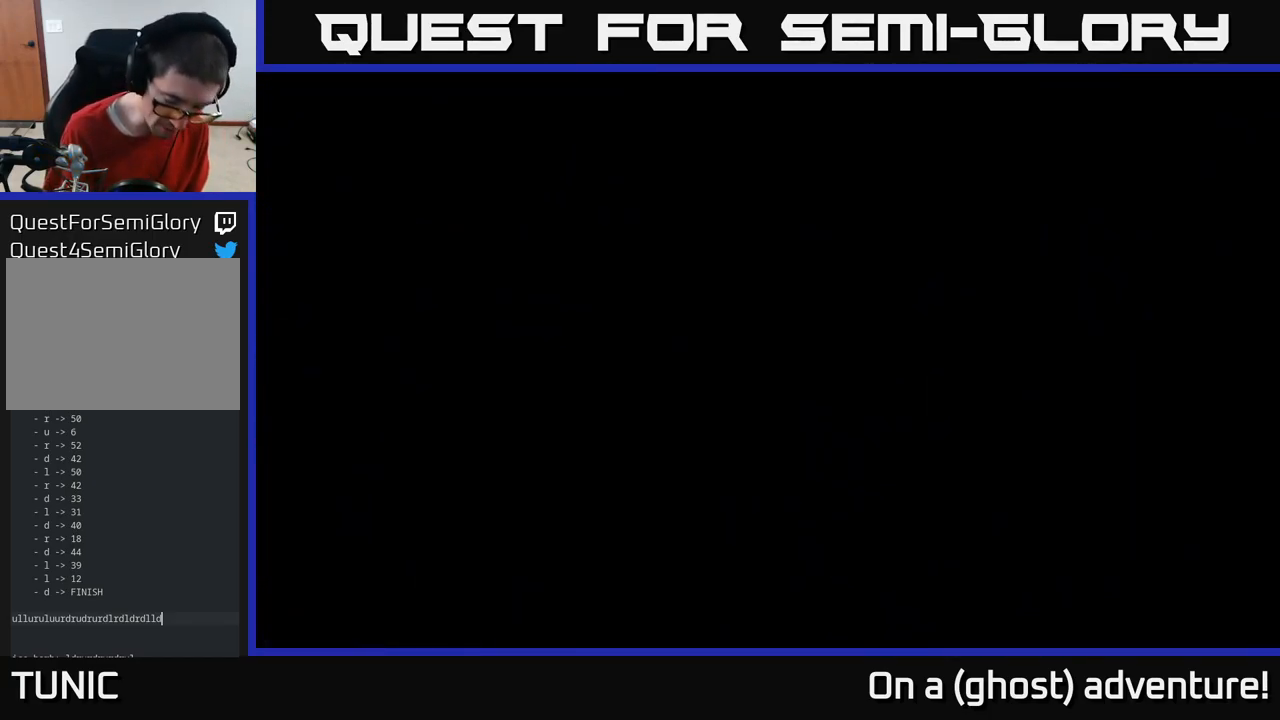
{"buttons": ["A"], "left_stick": "up-right", "right_stick": "center", "events": []}
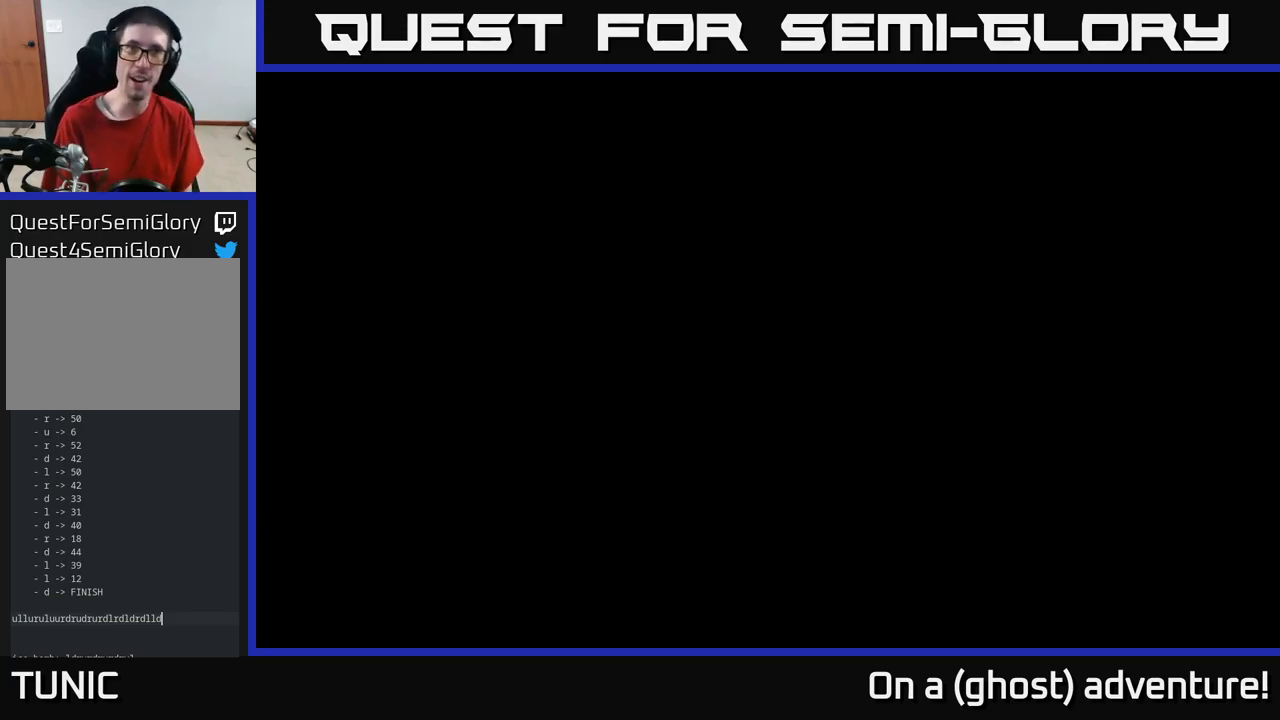
{"buttons": ["A"], "left_stick": "up-right", "right_stick": "center", "events": []}
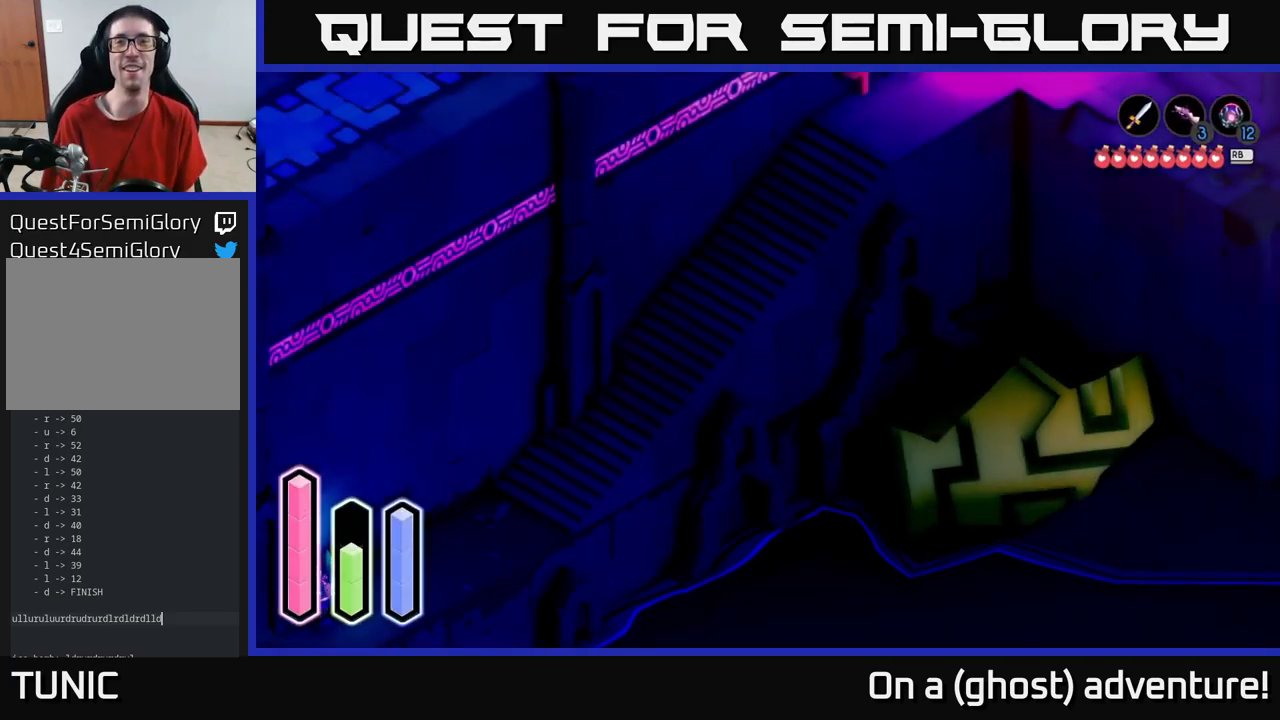
{"buttons": ["A"], "left_stick": "up-right", "right_stick": "center", "events": []}
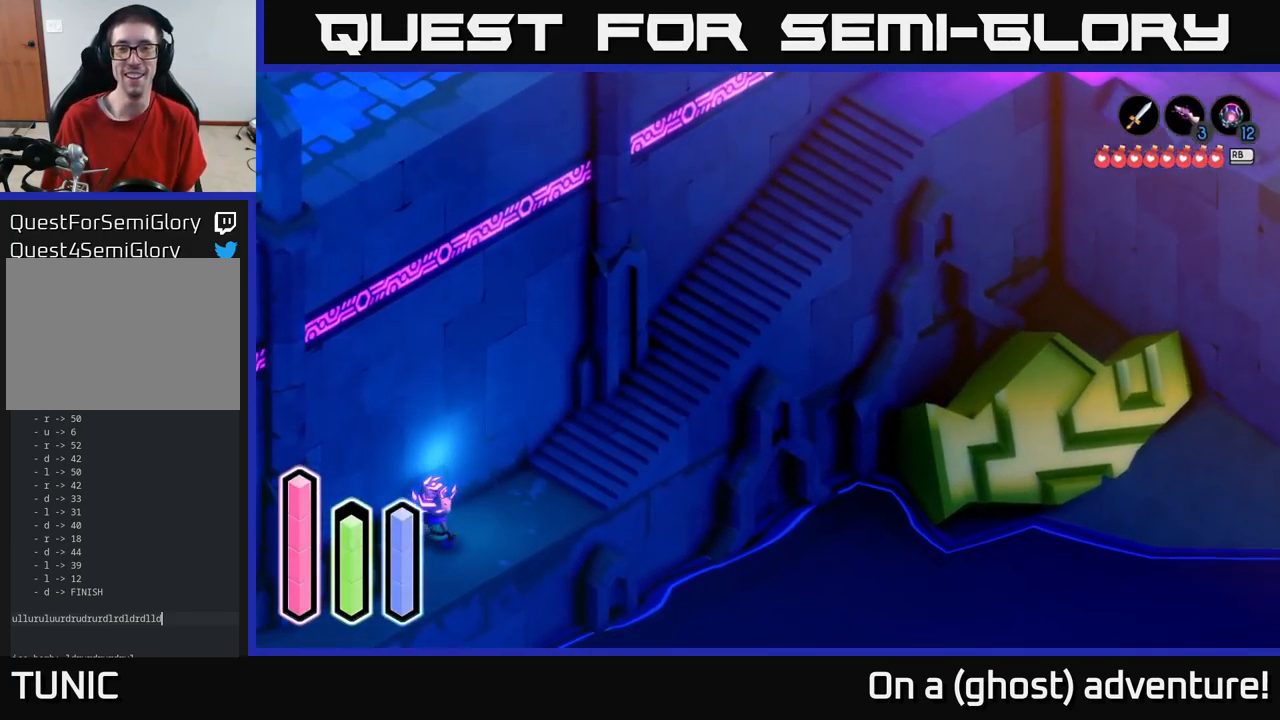
{"buttons": ["A"], "left_stick": "up-right", "right_stick": "center", "events": [[350, "A", "up"], [500, "A", "down"]]}
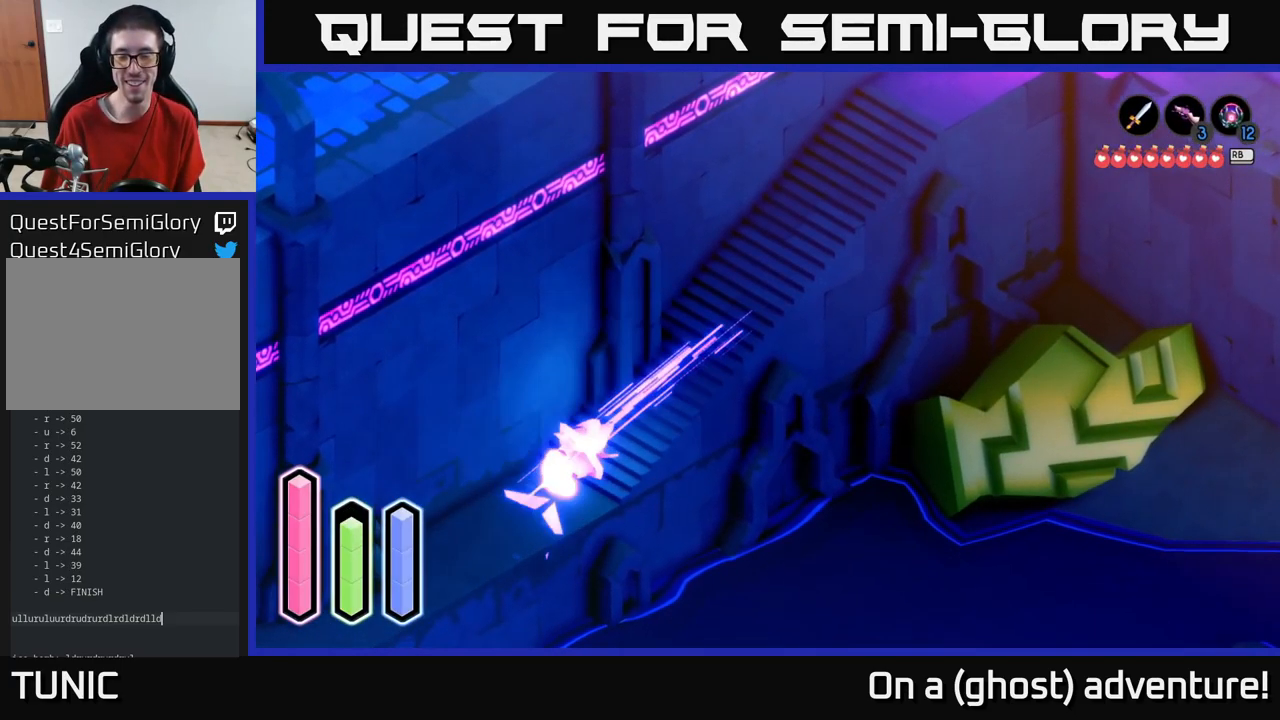
{"buttons": ["A"], "left_stick": "up-right", "right_stick": "center", "events": []}
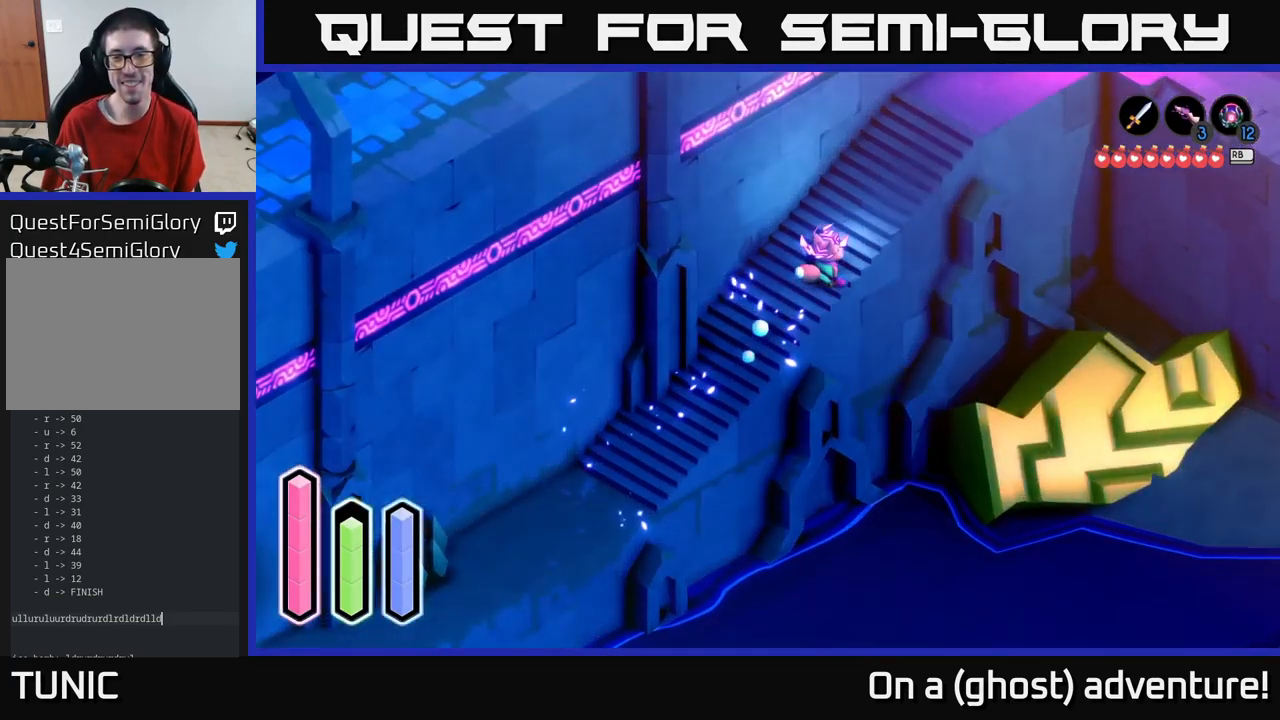
{"buttons": ["A"], "left_stick": "up-right", "right_stick": "center", "events": []}
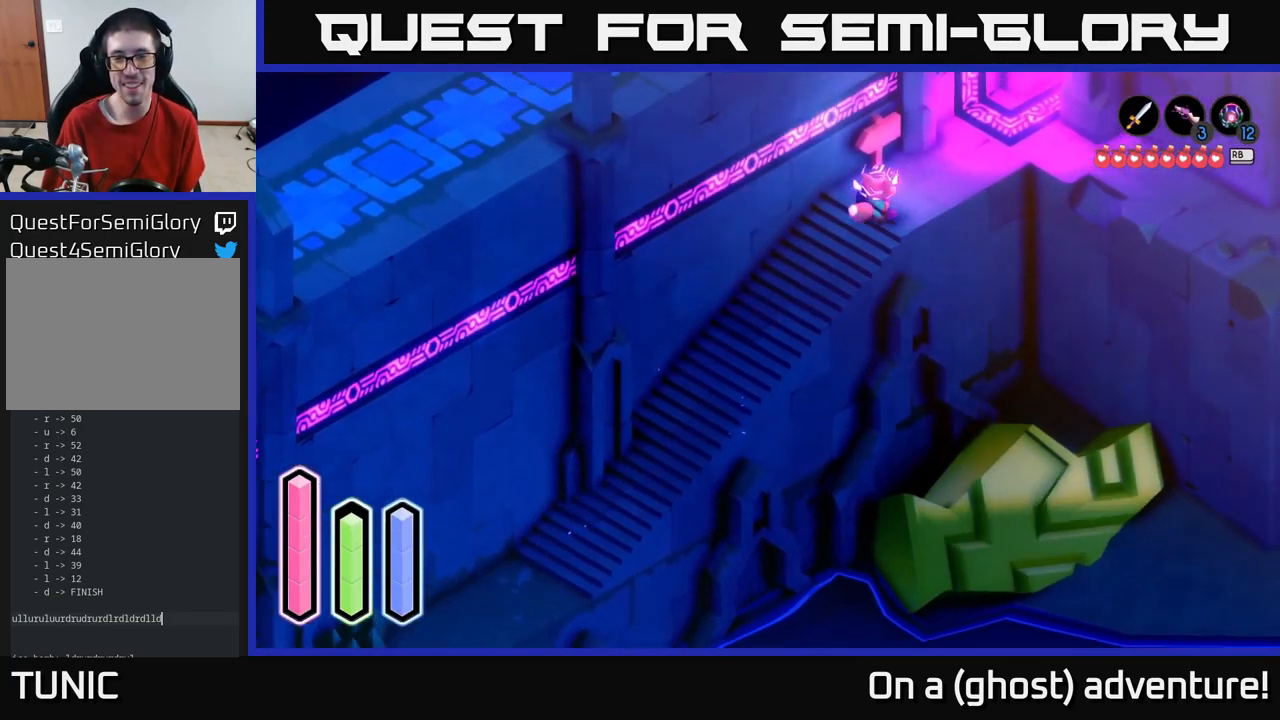
{"buttons": ["A"], "left_stick": "right", "right_stick": "center", "events": [[383, "left_stick", "right"]]}
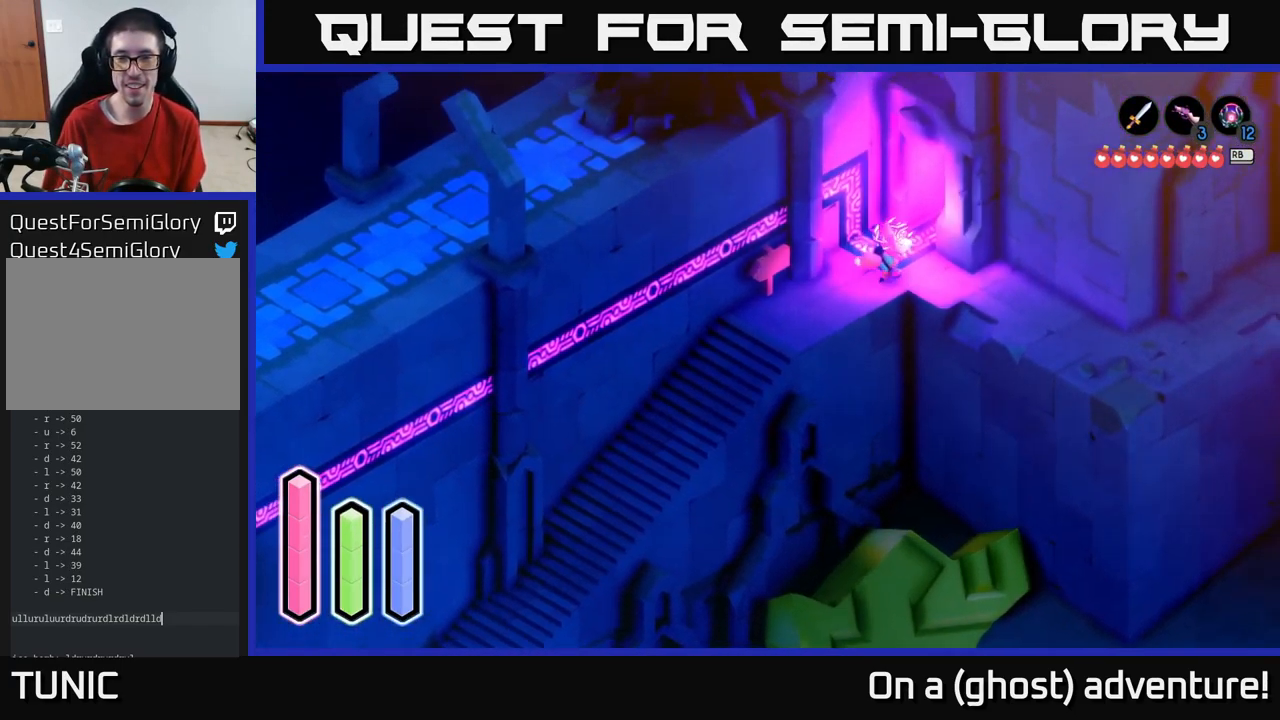
{"buttons": ["A"], "left_stick": "down-right", "right_stick": "center", "events": [[300, "left_stick", "down-right"]]}
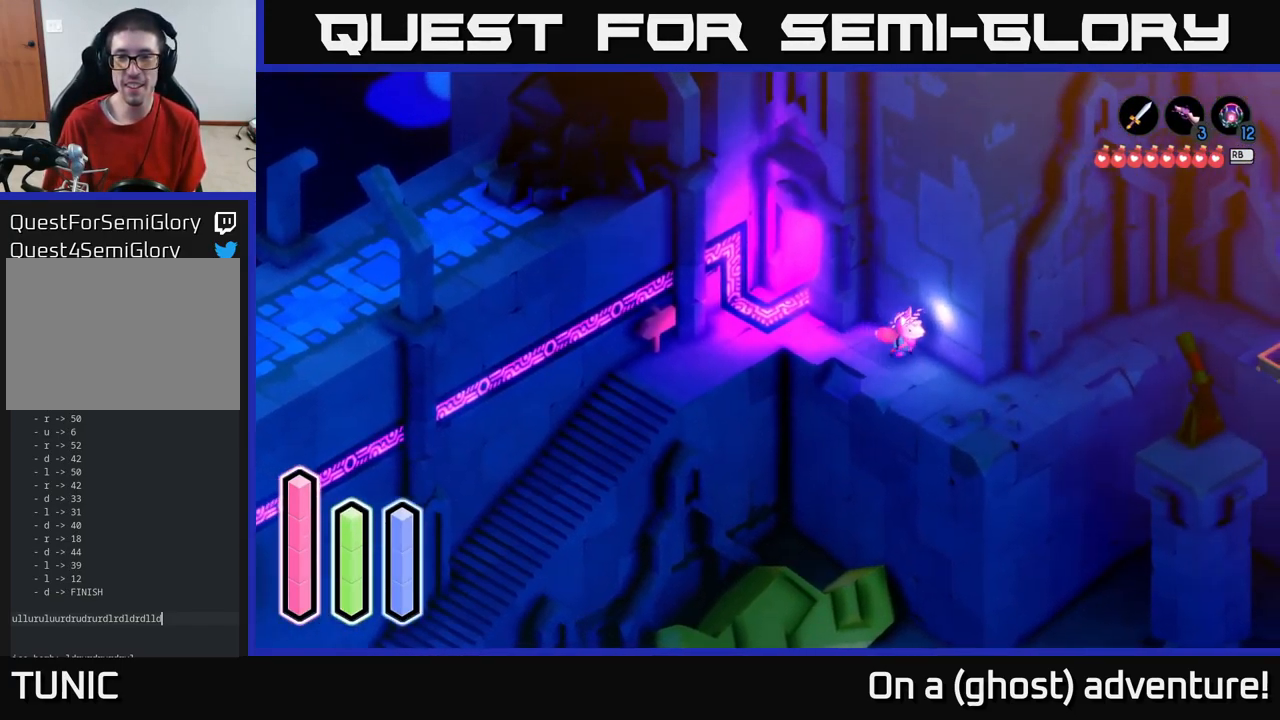
{"buttons": ["A"], "left_stick": "up-right", "right_stick": "center", "events": [[283, "left_stick", "right"], [383, "left_stick", "up-right"]]}
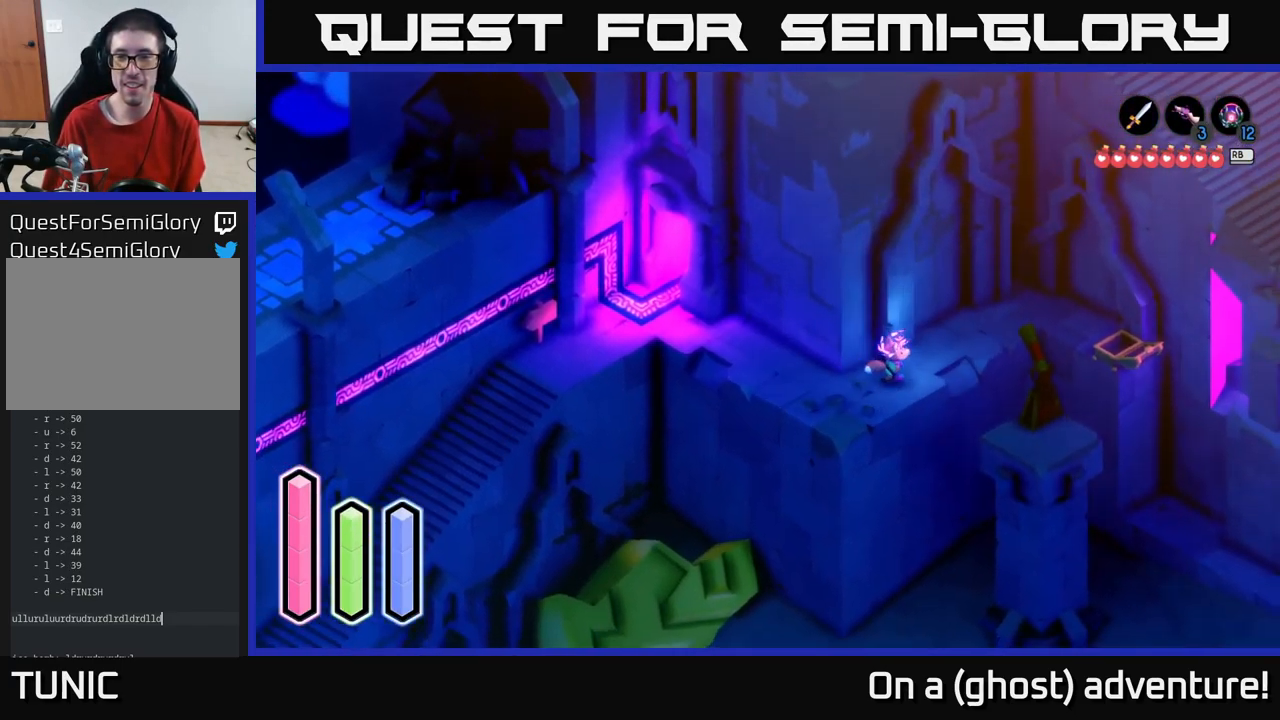
{"buttons": ["A"], "left_stick": "left", "right_stick": "center", "events": [[200, "left_stick", "left"], [333, "A", "up"], [383, "A", "down"]]}
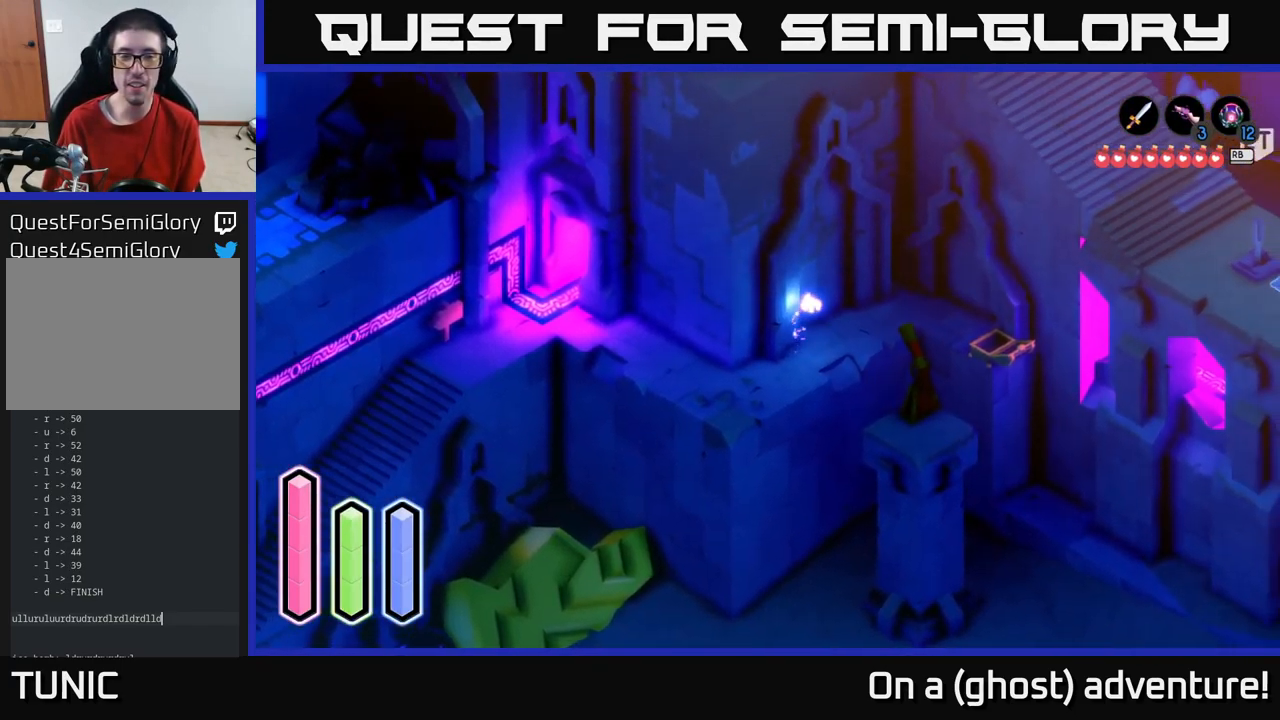
{"buttons": [], "left_stick": "left", "right_stick": "center", "events": [[234, "left_stick", "down-left"], [267, "A", "up"], [484, "left_stick", "left"]]}
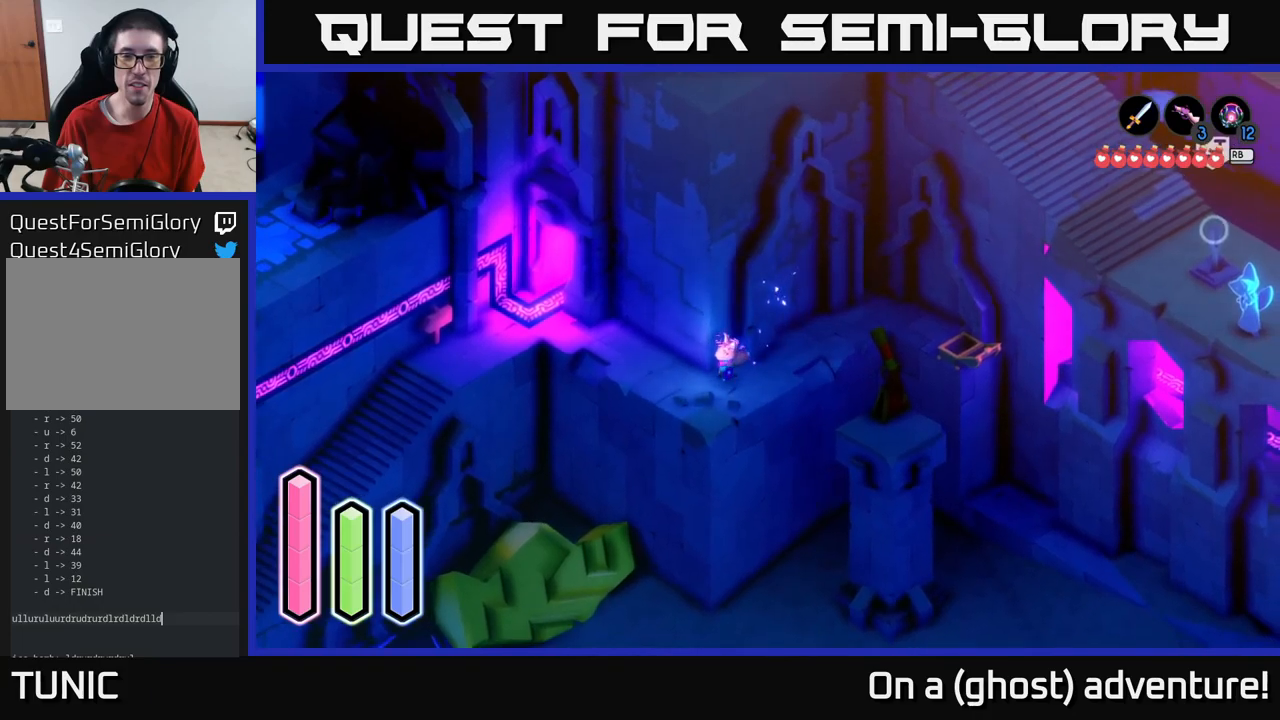
{"buttons": ["A"], "left_stick": "up-left", "right_stick": "center", "events": [[134, "A", "down"], [150, "left_stick", "up-left"]]}
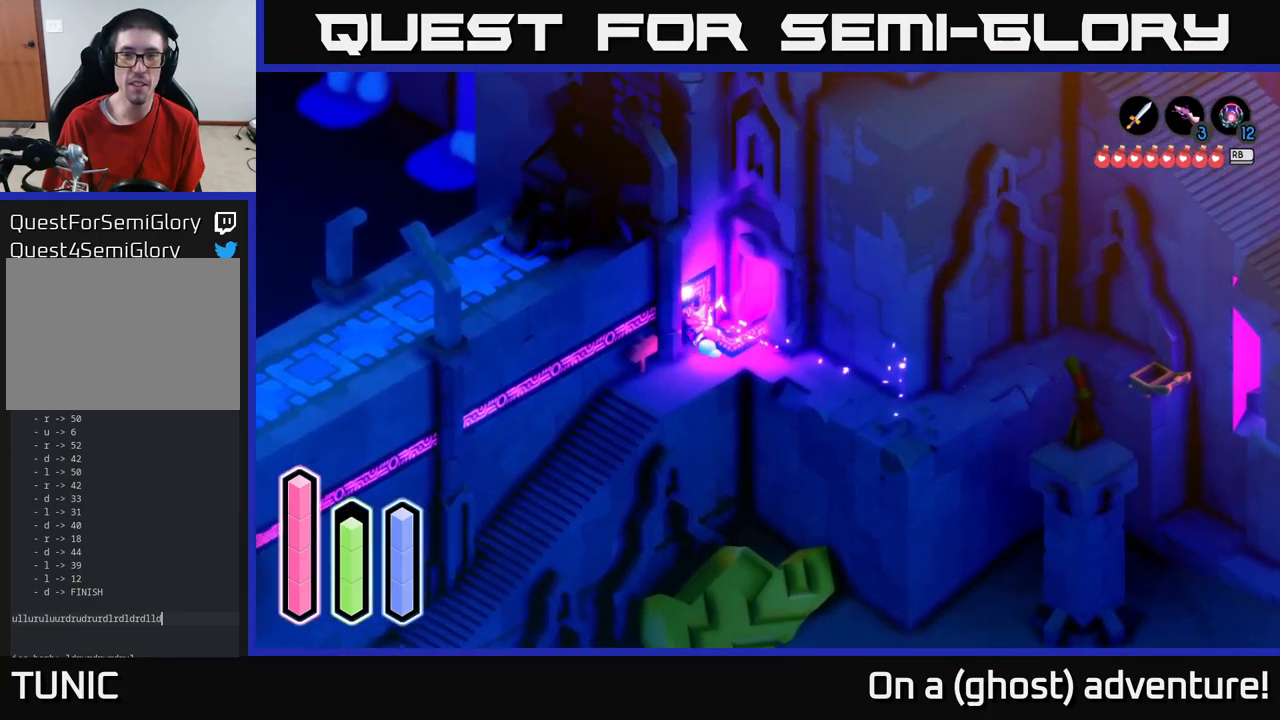
{"buttons": ["A"], "left_stick": "up-right", "right_stick": "center", "events": [[50, "left_stick", "up"], [167, "left_stick", "up-right"], [267, "A", "up"], [400, "A", "down"]]}
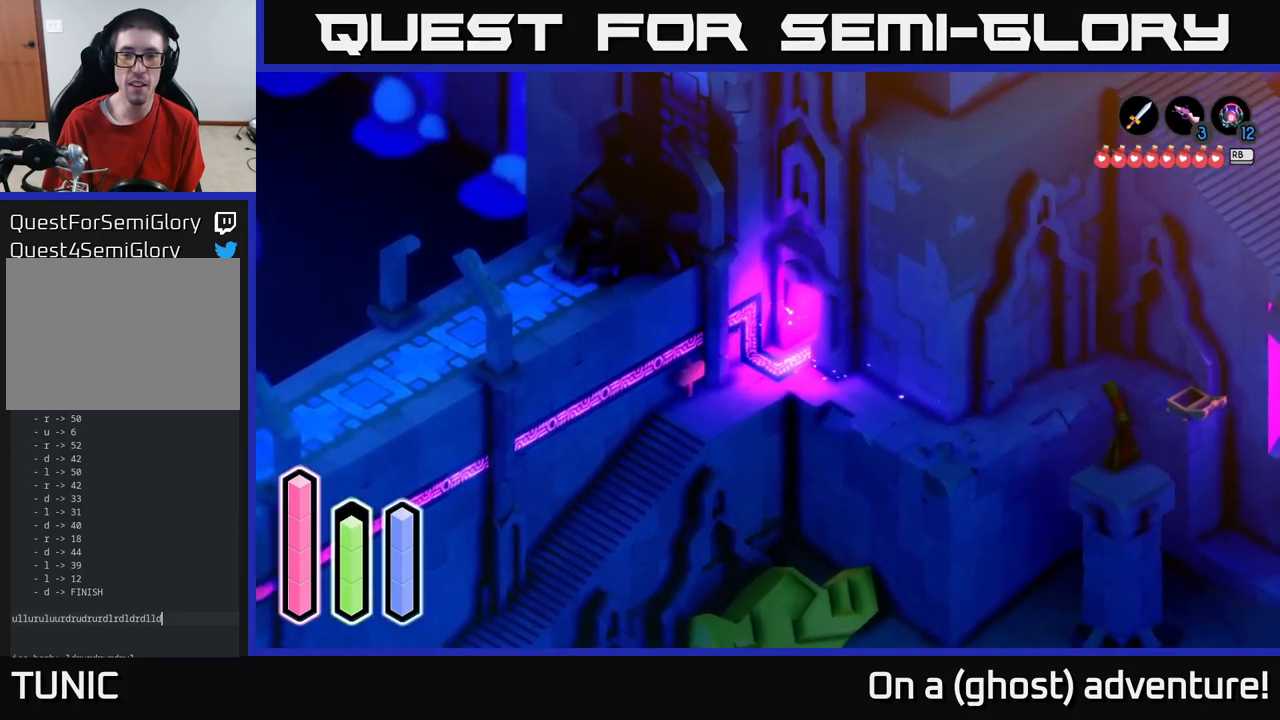
{"buttons": ["A"], "left_stick": "right", "right_stick": "center", "events": [[500, "left_stick", "right"]]}
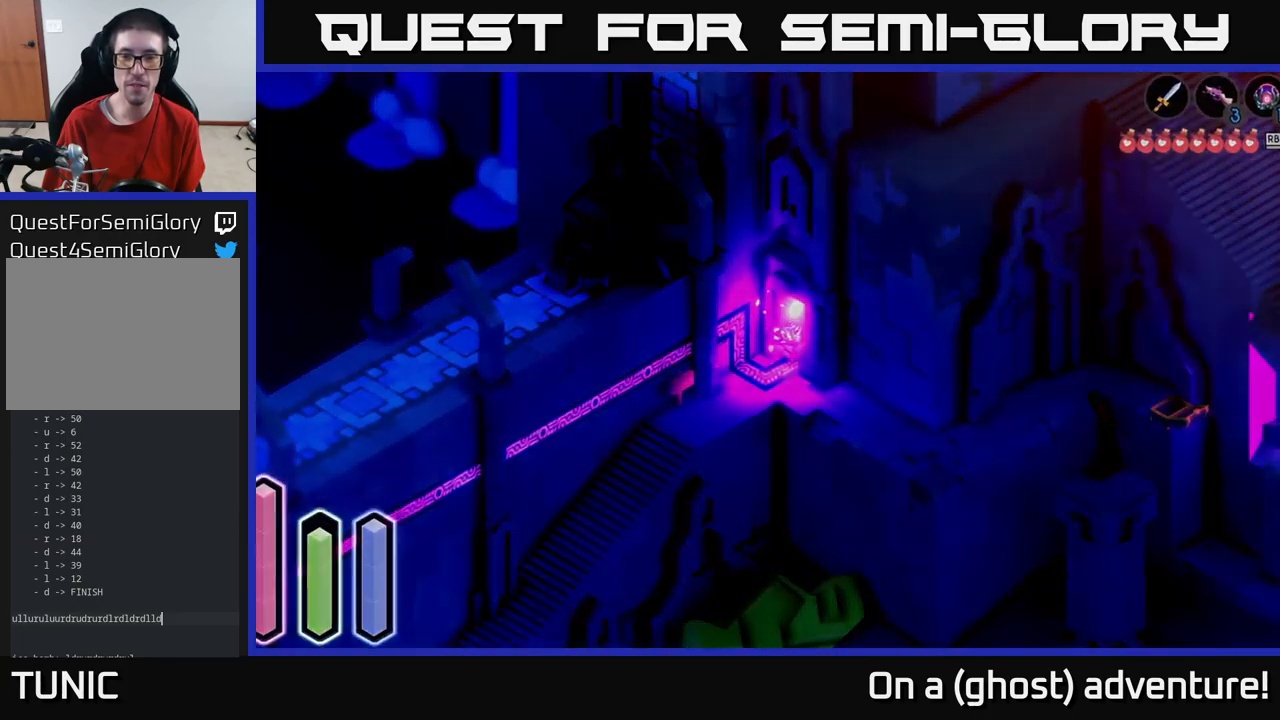
{"buttons": [], "left_stick": "center", "right_stick": "center", "events": [[167, "left_stick", "up-right"], [317, "A", "up"], [450, "left_stick", "center"]]}
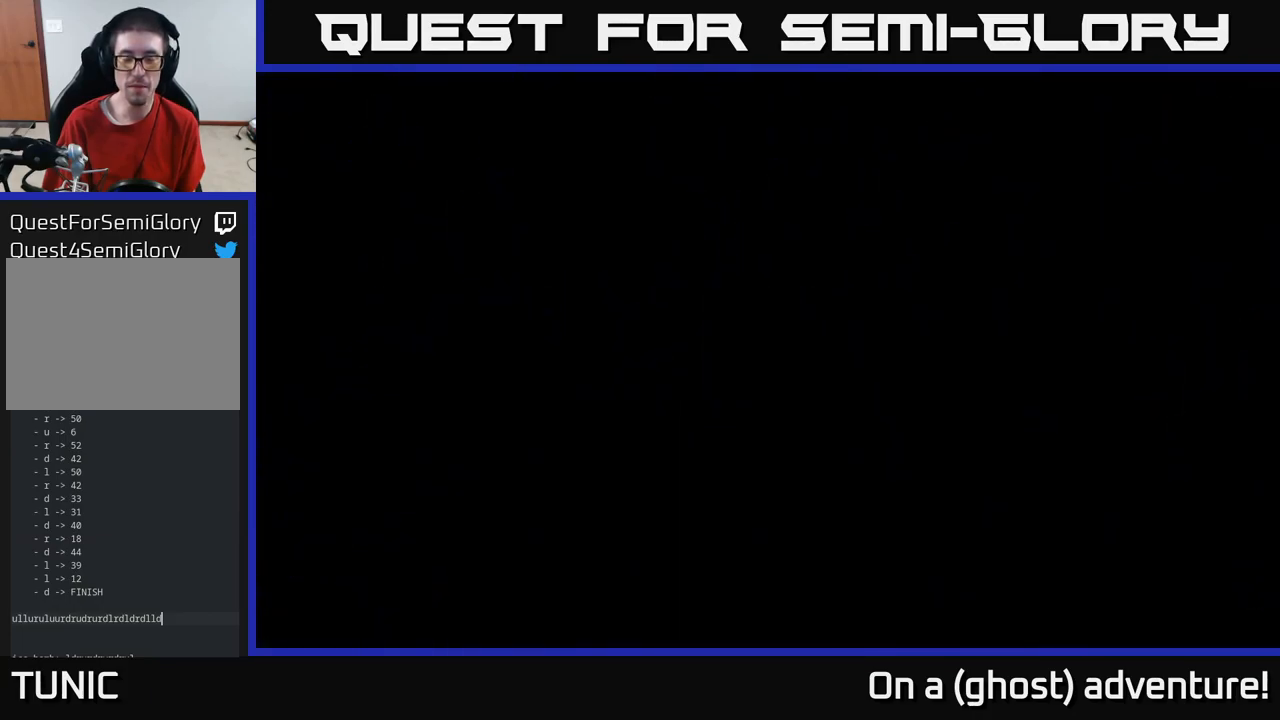
{"buttons": [], "left_stick": "up-right", "right_stick": "center", "events": [[334, "left_stick", "up-right"]]}
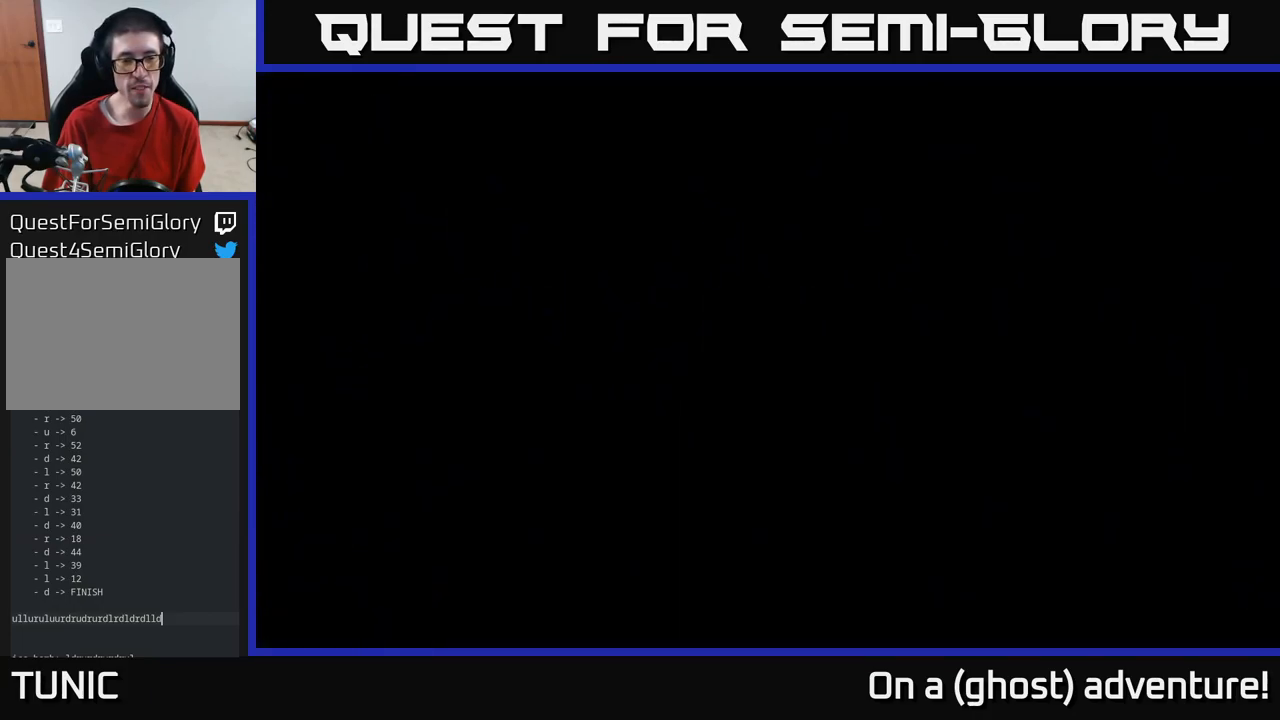
{"buttons": [], "left_stick": "up-right", "right_stick": "center", "events": [[34, "left_stick", "center"], [267, "left_stick", "up-right"]]}